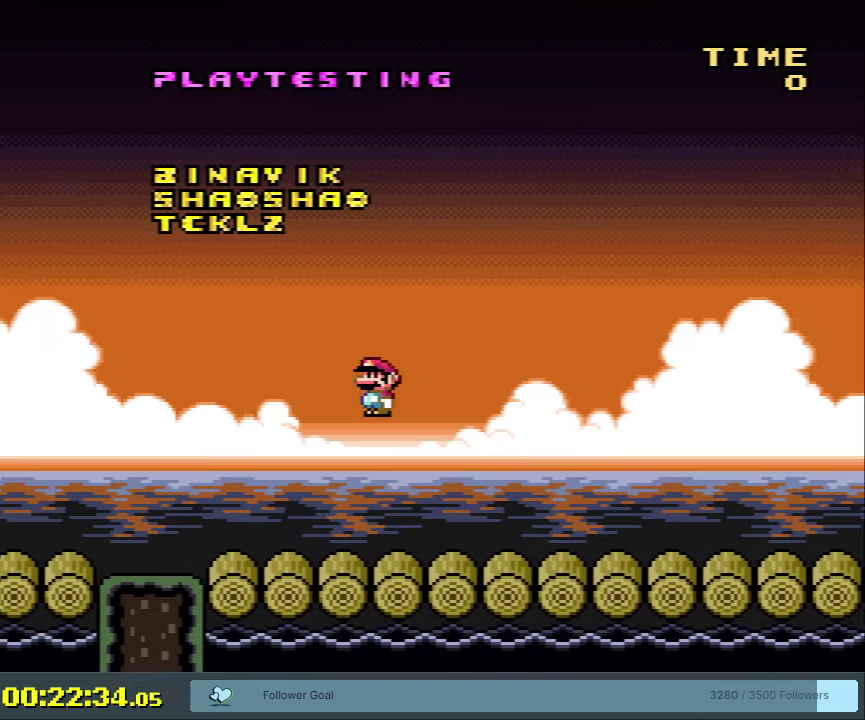
Gameplay with a controller (Nintendo layout); each line is a JSON object with the inputs held at the frame after it (dt_ms = milliseconds from this image to that frame). "events" lists button and stick changes between this image and that frame as [ms after this image, input, new state], when the widget could be followed in between. Not read: L3 R3 left_stick.
{"dt_ms": 350, "buttons": ["A", "X"], "events": [[17, "A", "up"], [233, "A", "down"]]}
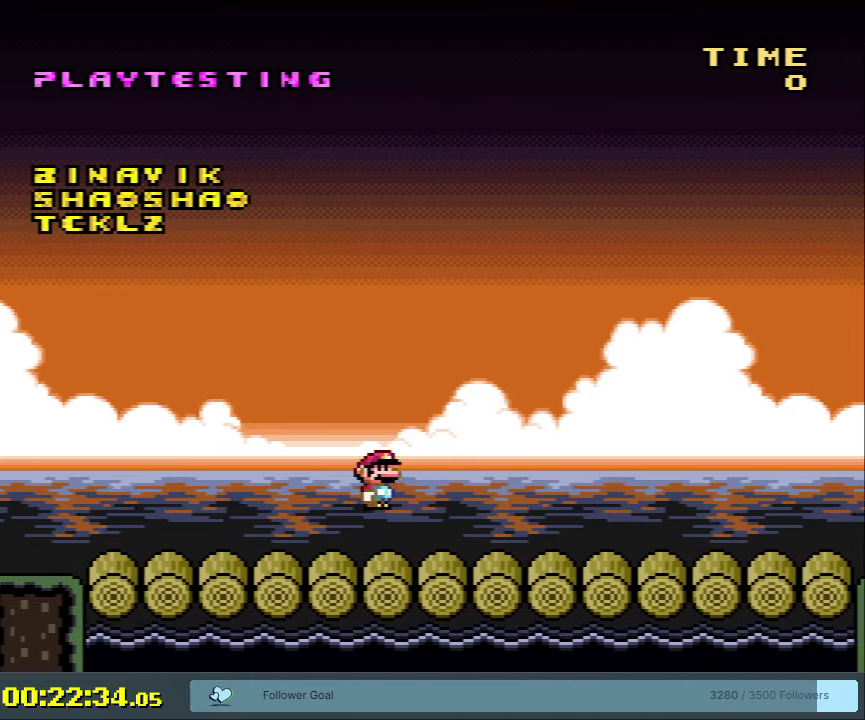
{"dt_ms": 350, "buttons": ["A", "X", "DPAD_RIGHT"], "events": [[267, "DPAD_RIGHT", "down"]]}
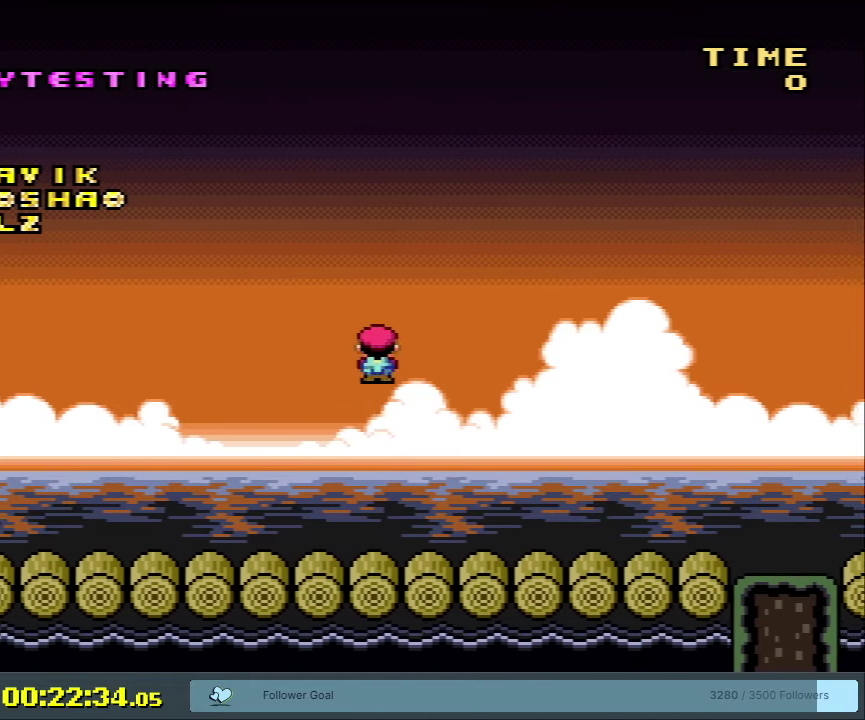
{"dt_ms": 300, "buttons": ["Y", "DPAD_RIGHT"], "events": [[100, "A", "up"], [100, "B", "down"], [150, "Y", "down"], [183, "X", "up"], [217, "B", "up"]]}
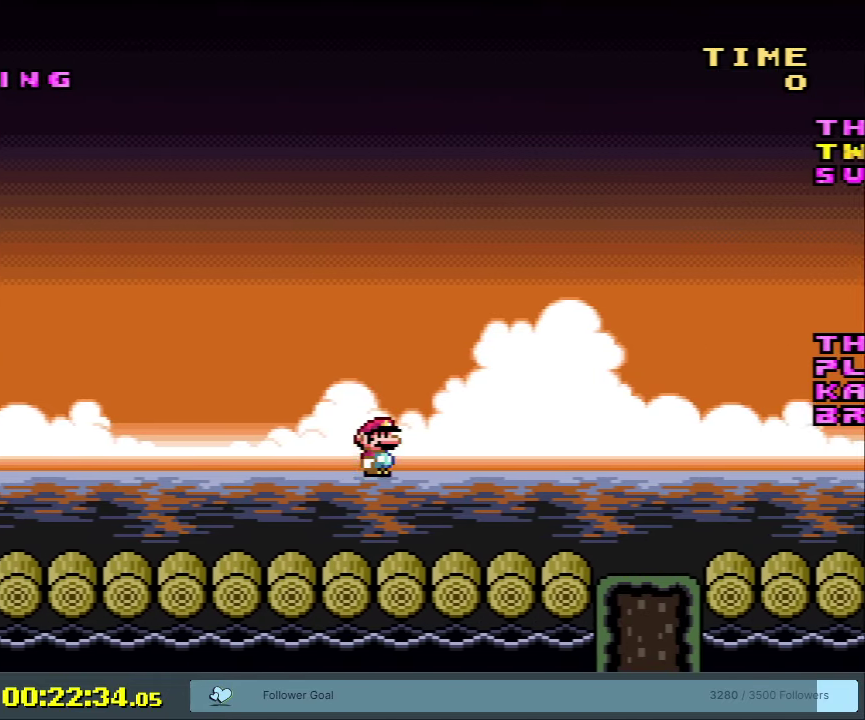
{"dt_ms": 350, "buttons": ["B", "Y", "DPAD_DOWN"], "events": [[67, "DPAD_DOWN", "down"], [100, "B", "down"], [100, "DPAD_RIGHT", "up"]]}
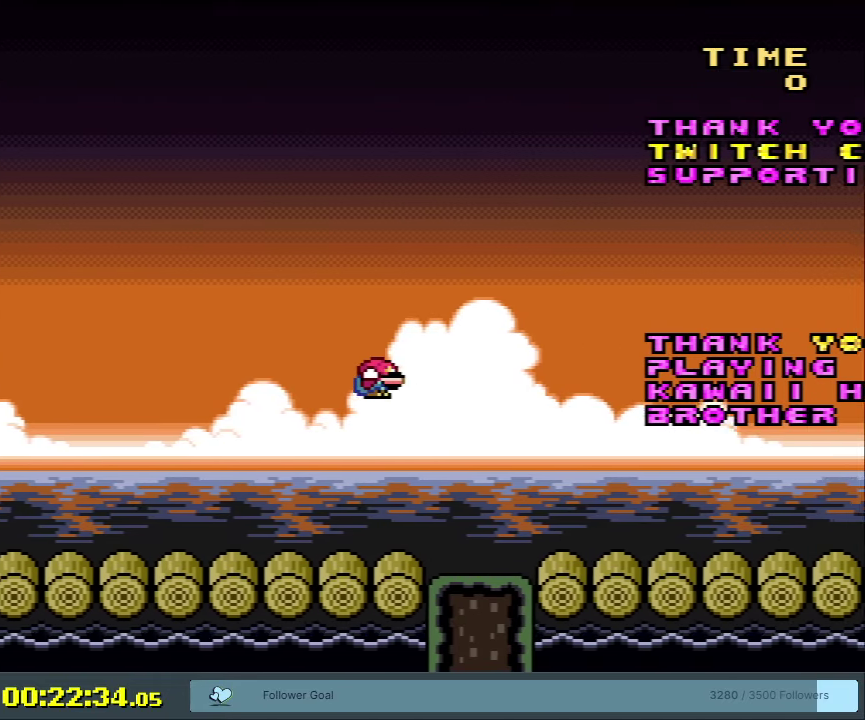
{"dt_ms": 450, "buttons": ["Y", "DPAD_DOWN"], "events": [[367, "B", "up"]]}
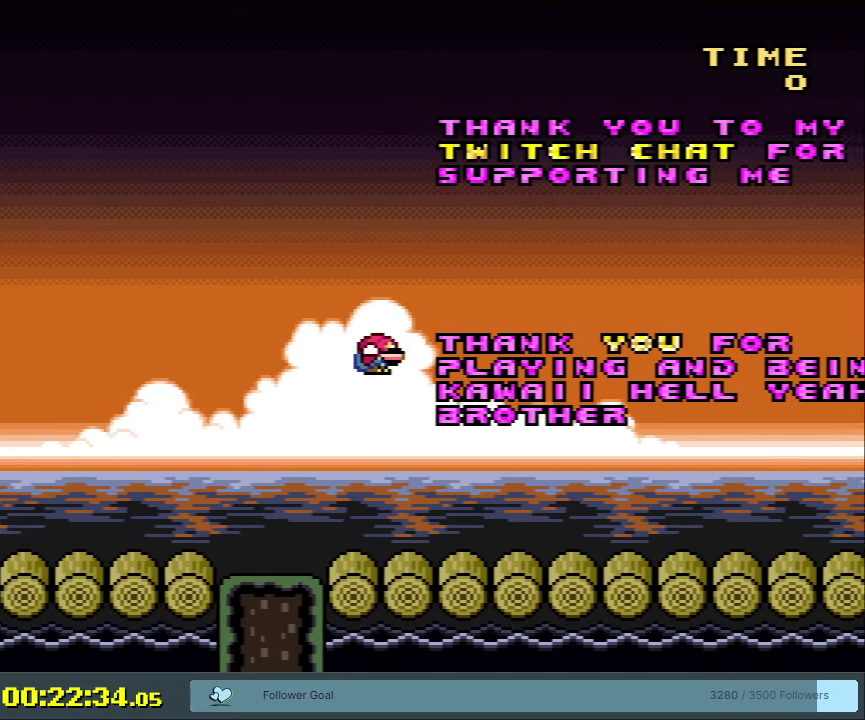
{"dt_ms": 600, "buttons": ["B", "Y", "DPAD_LEFT"], "events": [[283, "B", "down"], [450, "DPAD_DOWN", "up"], [600, "DPAD_LEFT", "down"]]}
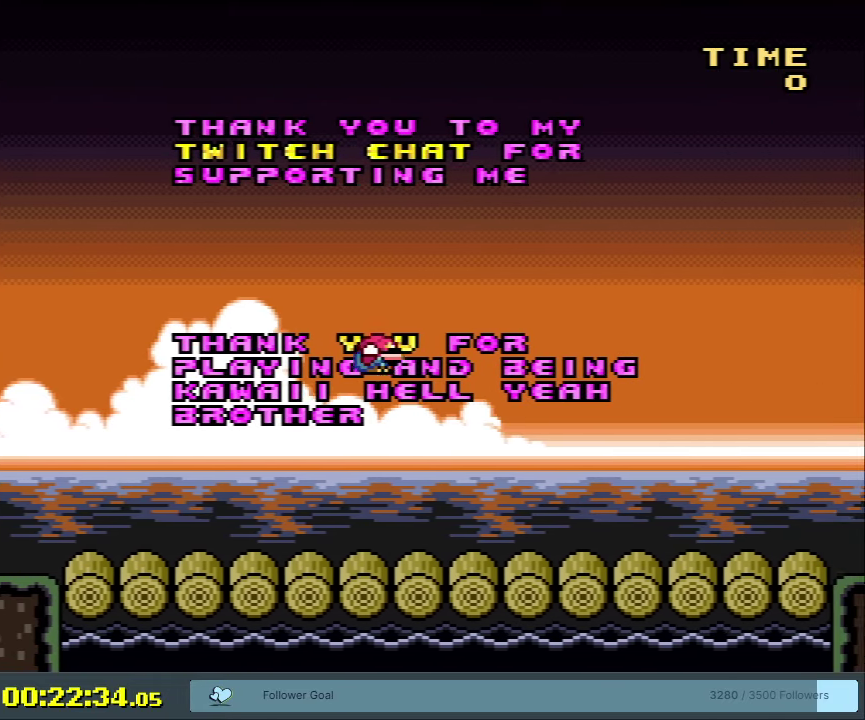
{"dt_ms": 450, "buttons": ["B", "Y"], "events": [[100, "DPAD_LEFT", "up"]]}
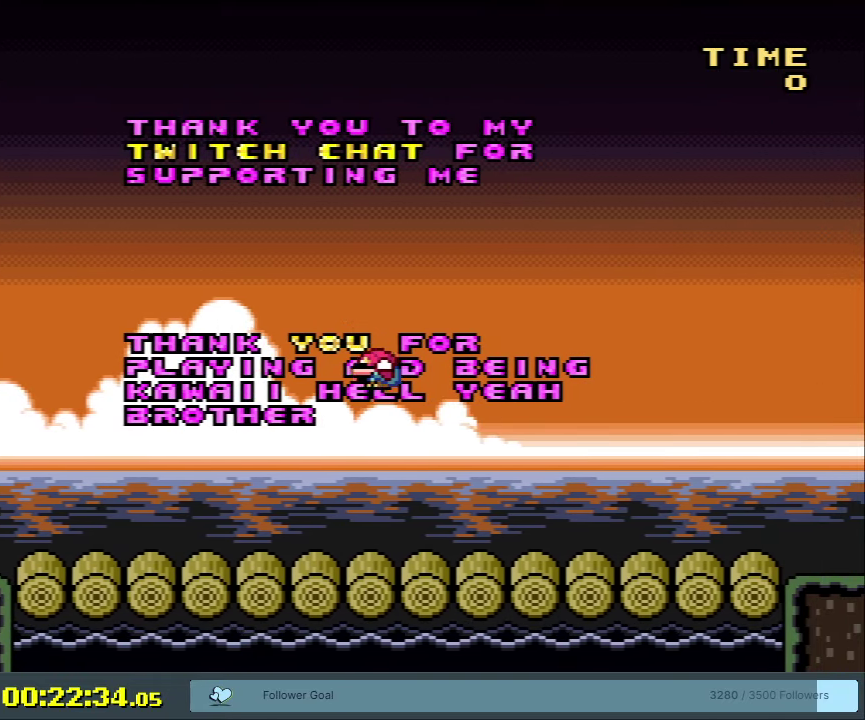
{"dt_ms": 550, "buttons": ["Y", "DPAD_UP"], "events": [[233, "DPAD_UP", "down"], [483, "B", "up"]]}
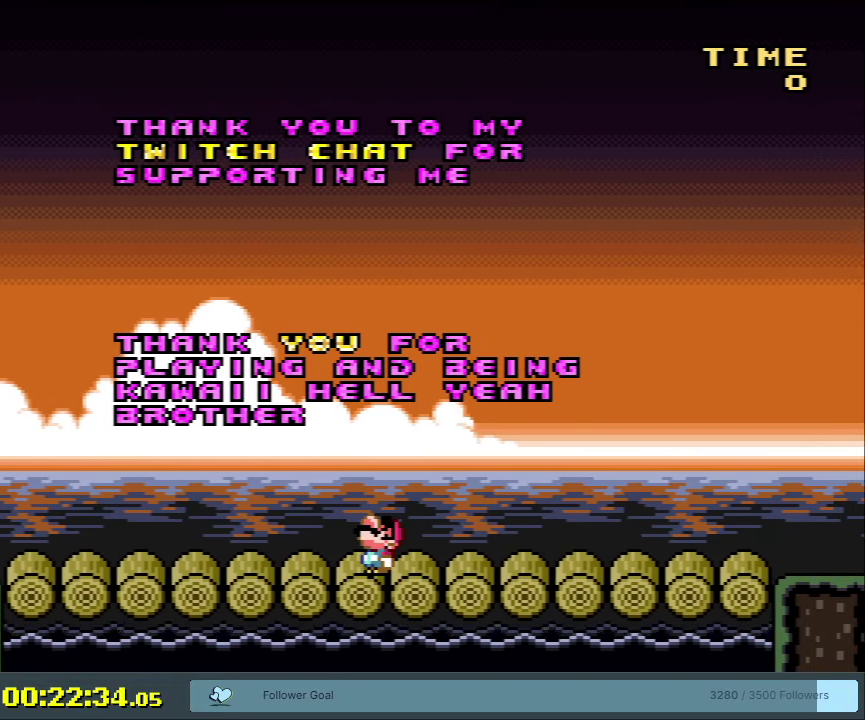
{"dt_ms": 500, "buttons": ["Y"], "events": [[133, "DPAD_UP", "up"], [300, "DPAD_UP", "down"], [467, "DPAD_UP", "up"]]}
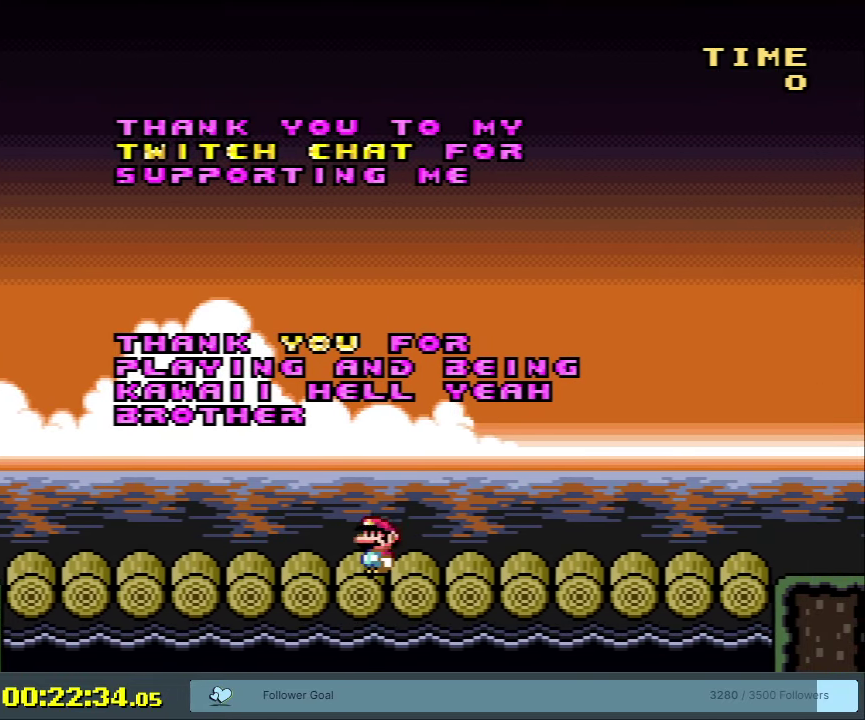
{"dt_ms": 400, "buttons": ["Y", "DPAD_UP"], "events": [[67, "DPAD_UP", "down"], [233, "DPAD_UP", "up"], [317, "DPAD_UP", "down"]]}
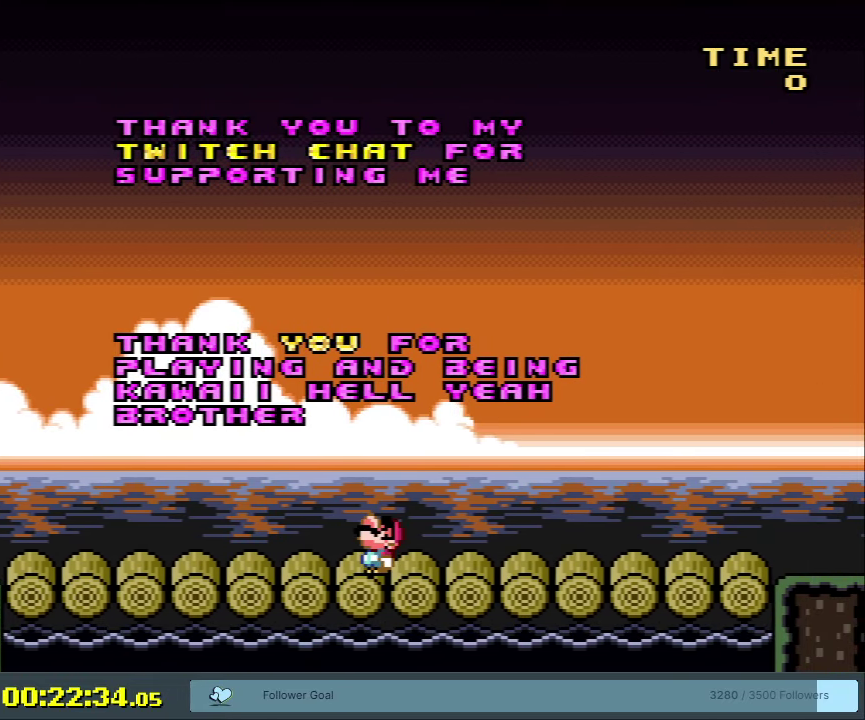
{"dt_ms": 200, "buttons": ["Y", "DPAD_UP"], "events": [[33, "DPAD_UP", "up"], [150, "DPAD_UP", "down"]]}
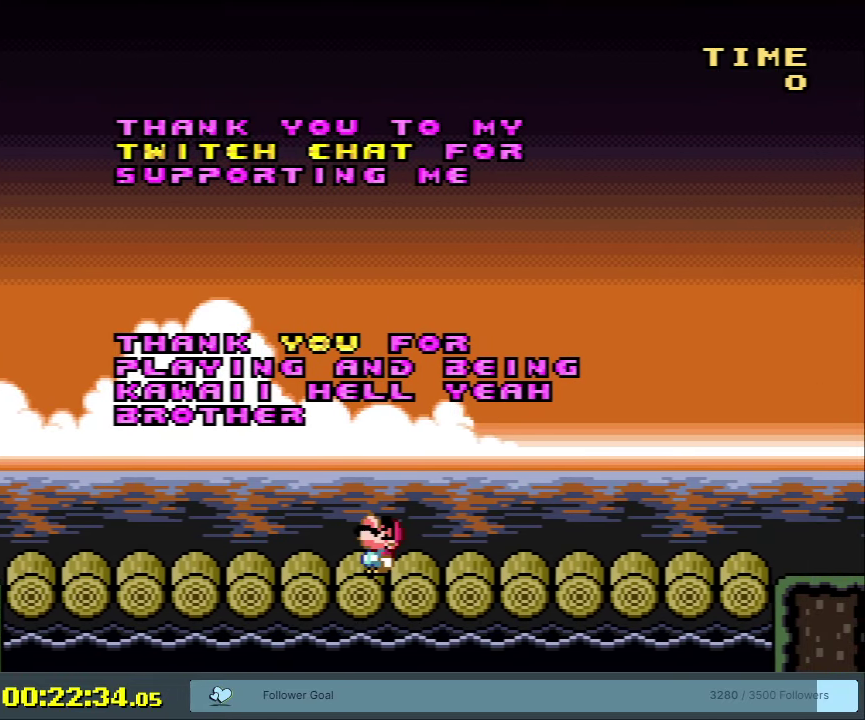
{"dt_ms": 300, "buttons": ["Y"], "events": [[50, "DPAD_UP", "up"], [133, "DPAD_UP", "down"], [283, "DPAD_UP", "up"]]}
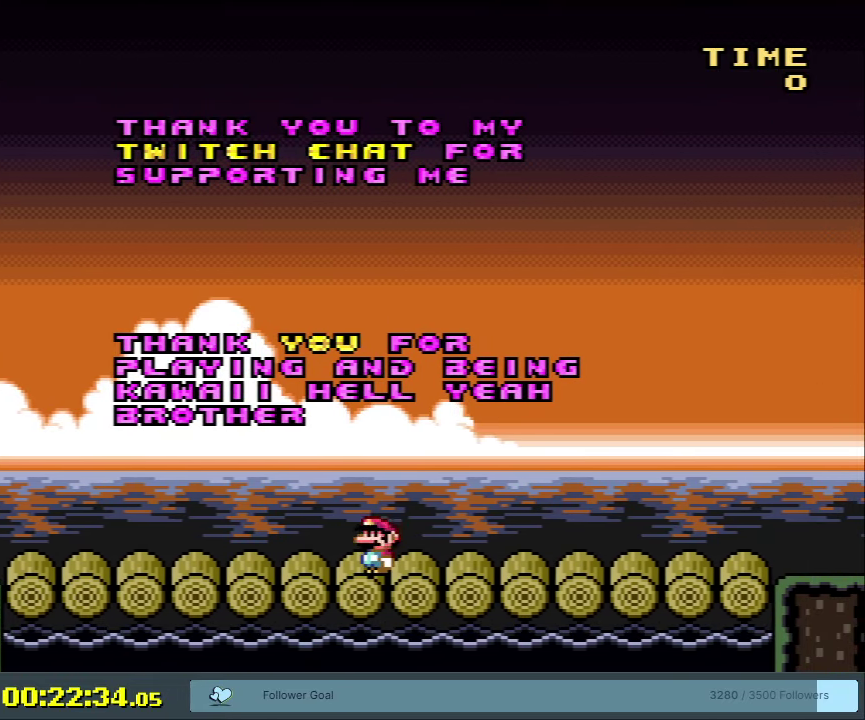
{"dt_ms": 700, "buttons": [], "events": [[50, "DPAD_UP", "down"], [200, "DPAD_UP", "up"], [683, "Y", "up"]]}
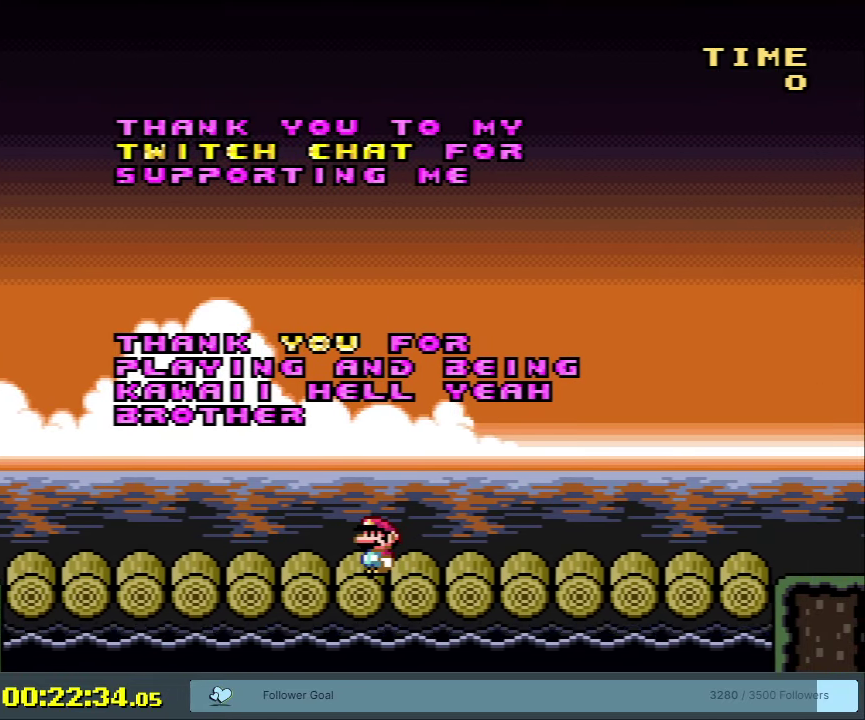
{"dt_ms": 350, "buttons": ["Y"], "events": [[317, "Y", "down"]]}
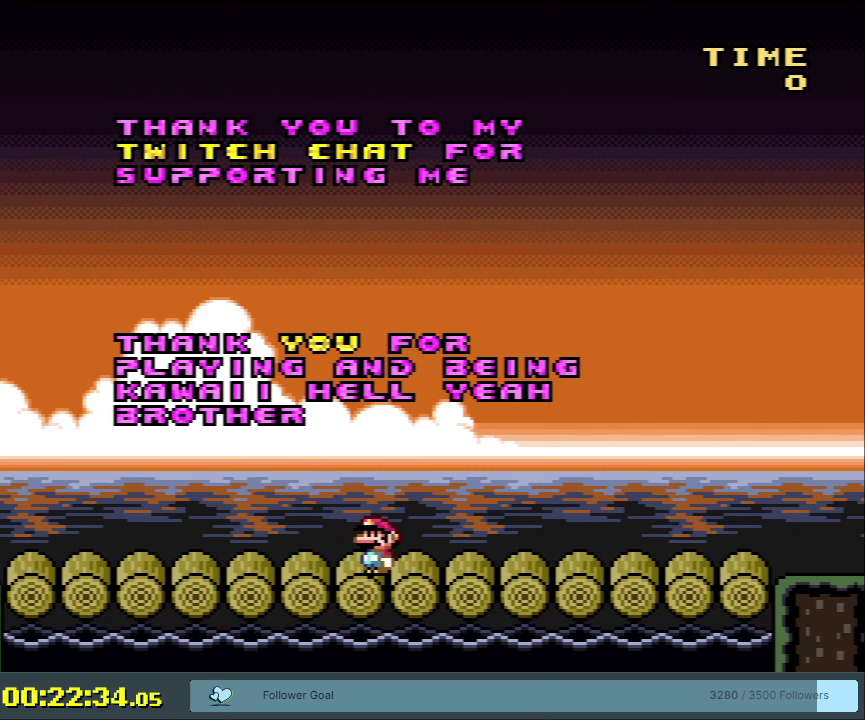
{"dt_ms": 500, "buttons": ["Y"], "events": []}
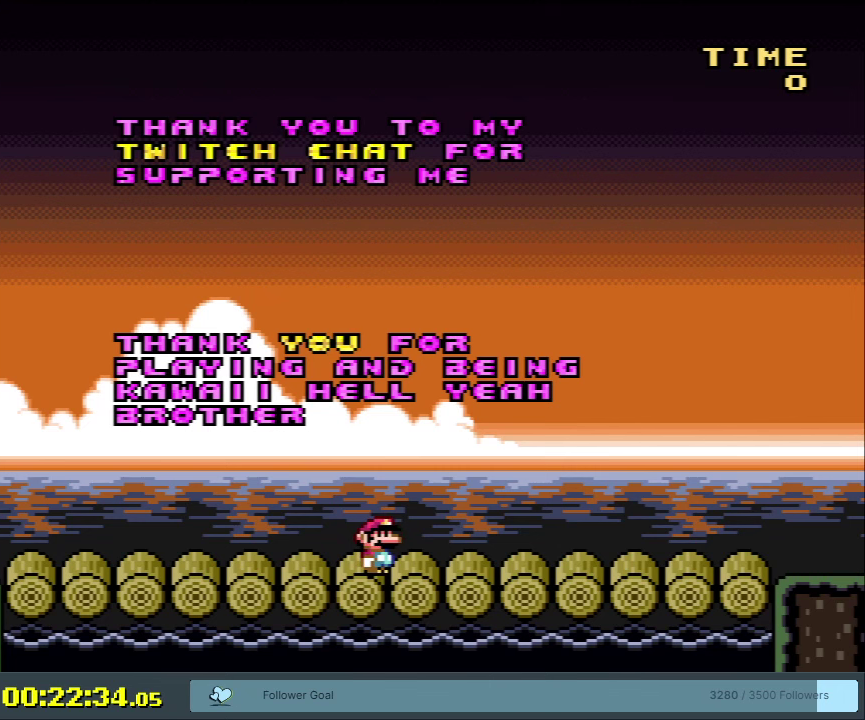
{"dt_ms": 500, "buttons": ["Y"], "events": []}
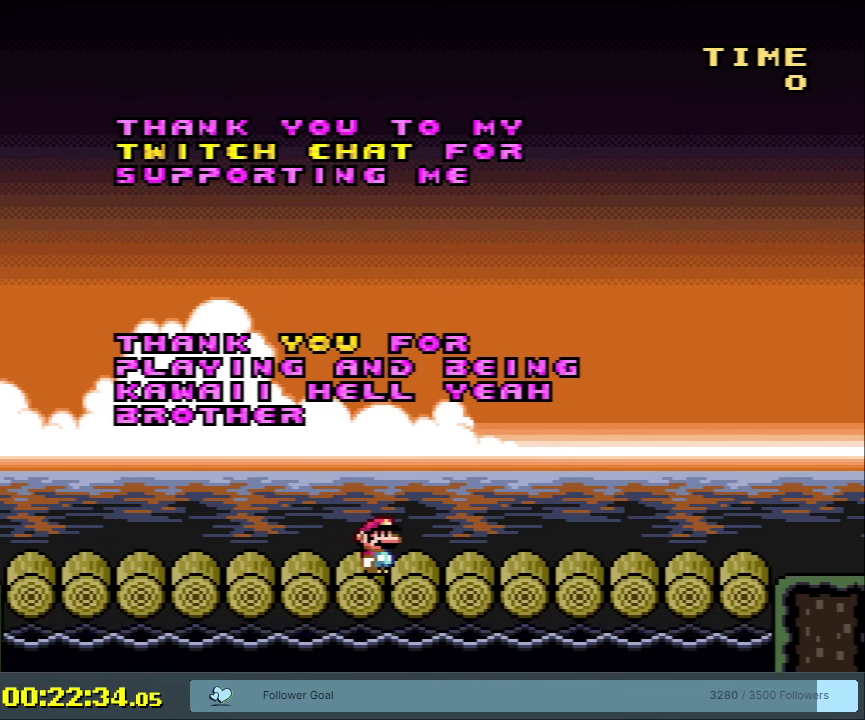
{"dt_ms": 500, "buttons": ["Y"], "events": []}
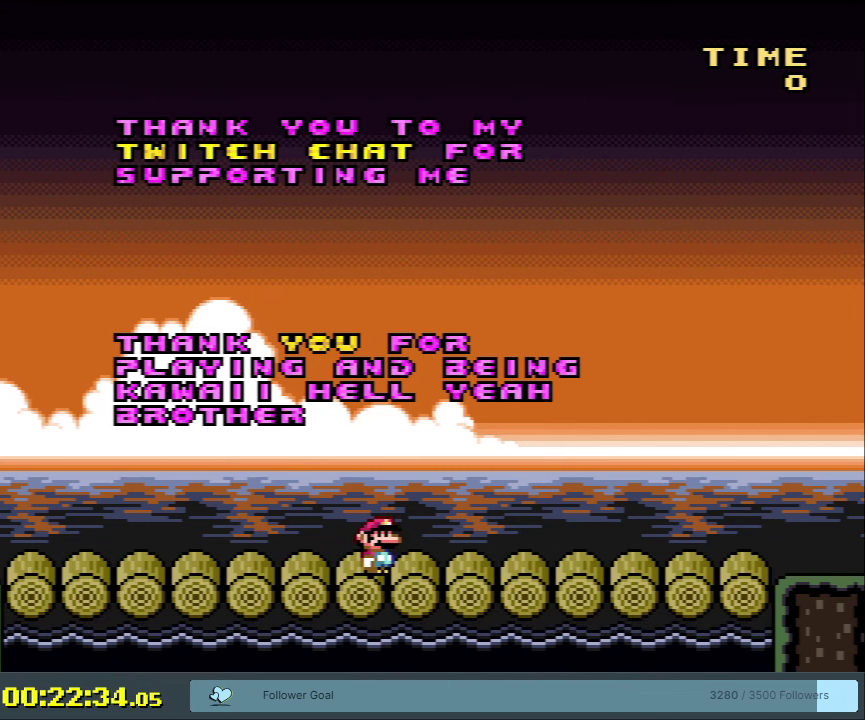
{"dt_ms": 500, "buttons": ["Y"], "events": []}
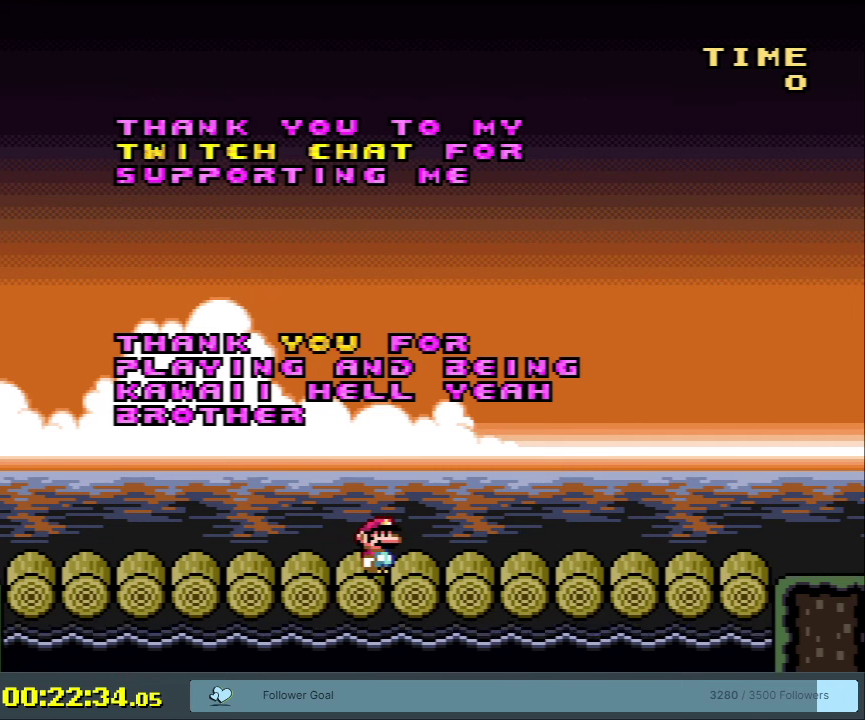
{"dt_ms": 500, "buttons": ["Y"], "events": []}
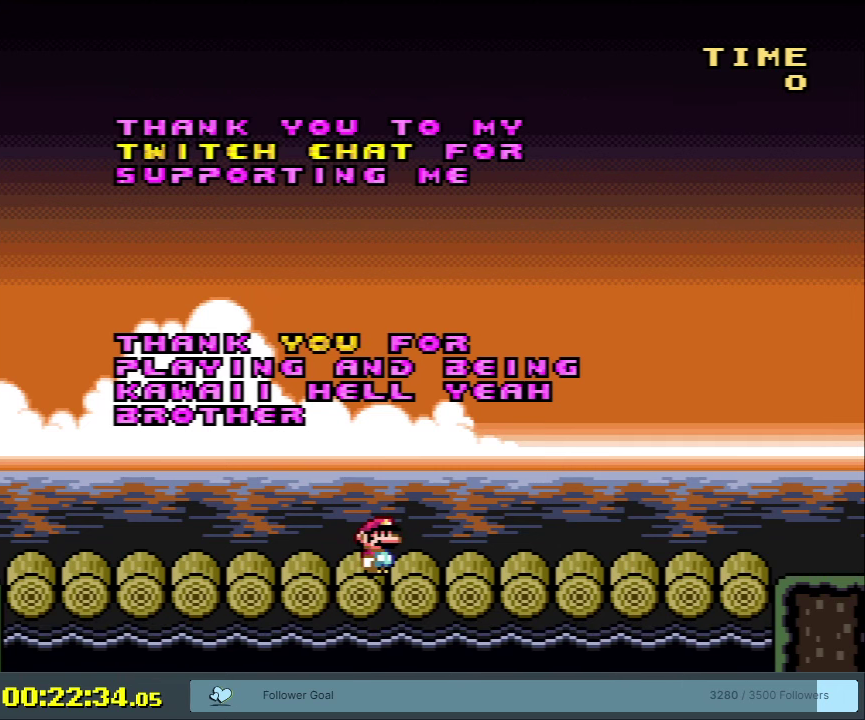
{"dt_ms": 650, "buttons": ["X", "DPAD_RIGHT"], "events": [[67, "DPAD_RIGHT", "down"], [567, "Y", "up"], [600, "X", "down"]]}
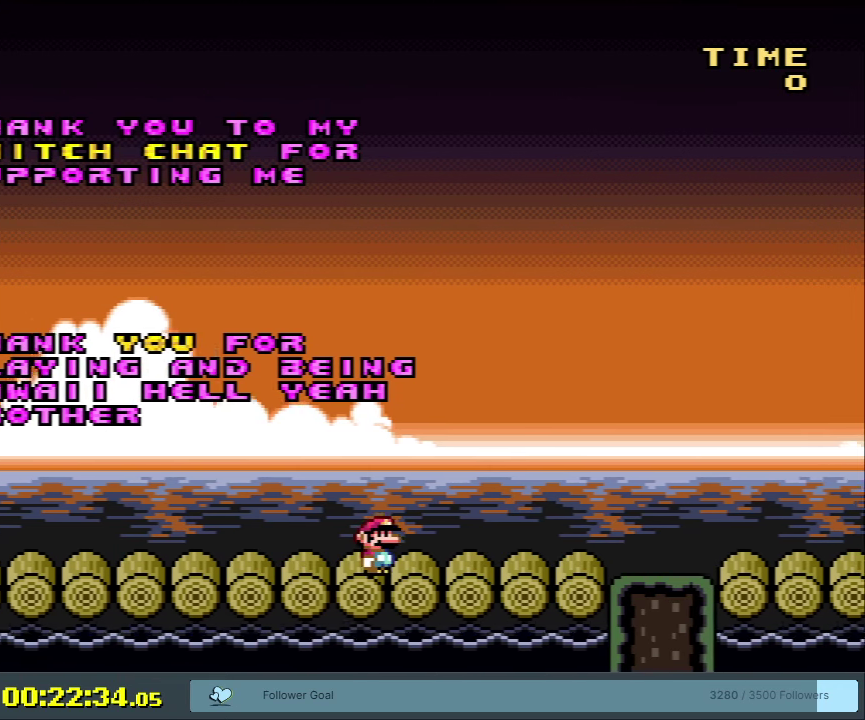
{"dt_ms": 600, "buttons": ["X"], "events": [[283, "A", "down"], [500, "A", "up"], [517, "DPAD_RIGHT", "up"]]}
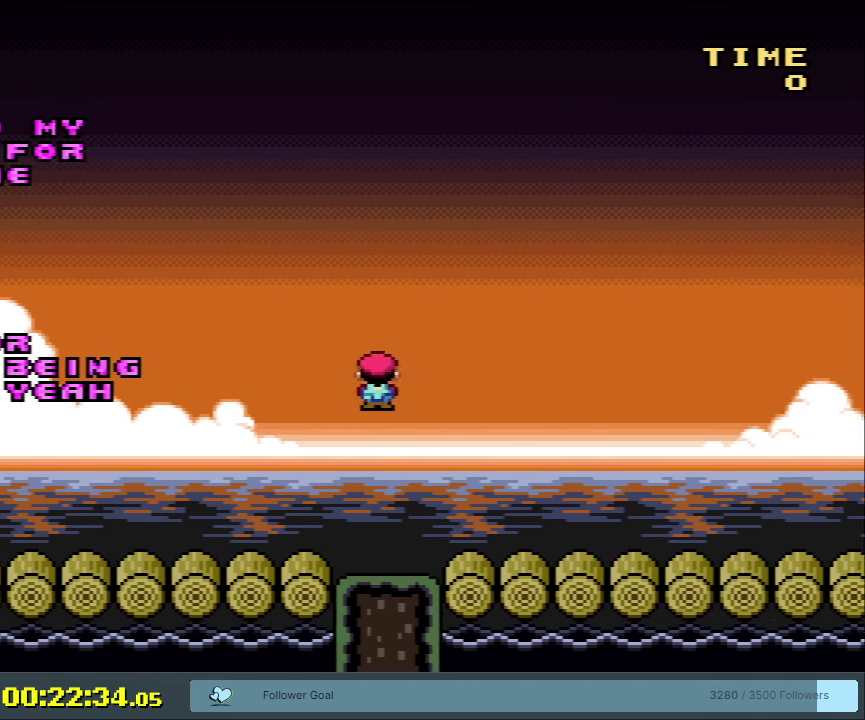
{"dt_ms": 400, "buttons": ["Y", "DPAD_RIGHT"], "events": [[267, "DPAD_RIGHT", "down"], [317, "X", "up"], [367, "Y", "down"]]}
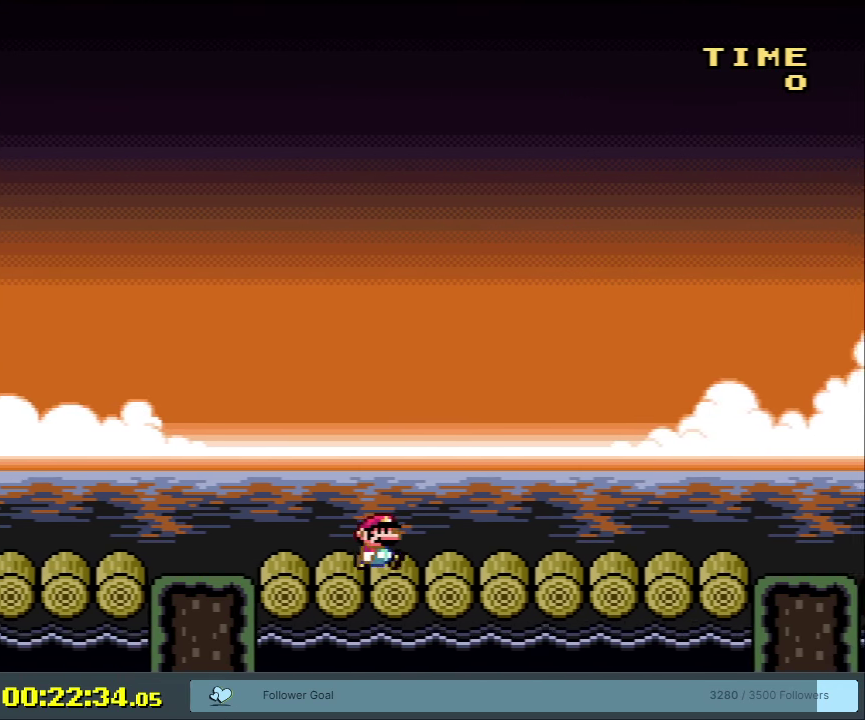
{"dt_ms": 350, "buttons": ["Y", "DPAD_RIGHT"], "events": []}
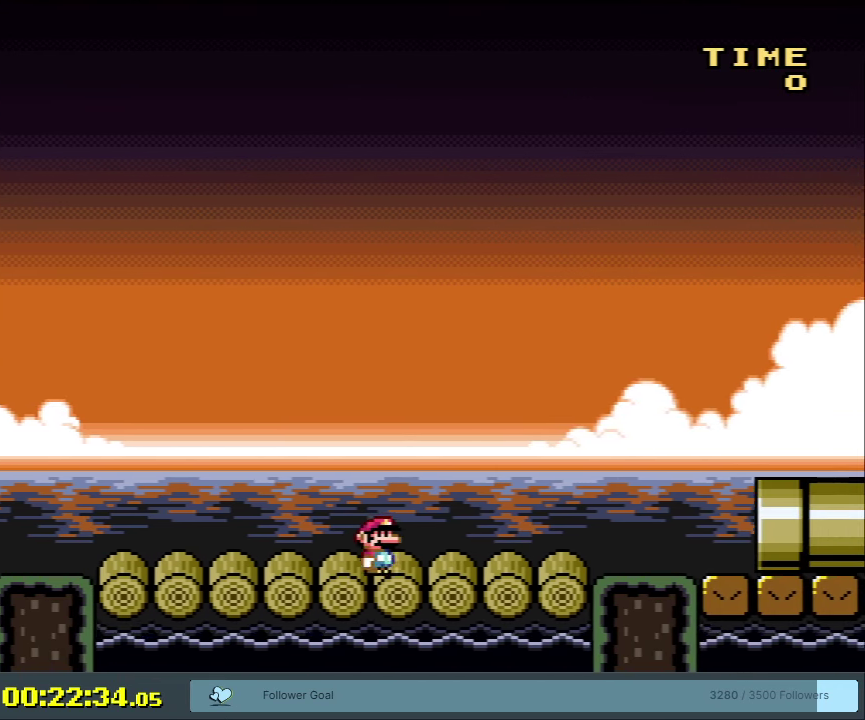
{"dt_ms": 650, "buttons": ["X", "DPAD_LEFT"], "events": [[267, "Y", "up"], [350, "X", "down"], [467, "A", "down"], [467, "DPAD_RIGHT", "up"], [600, "DPAD_LEFT", "down"], [650, "A", "up"]]}
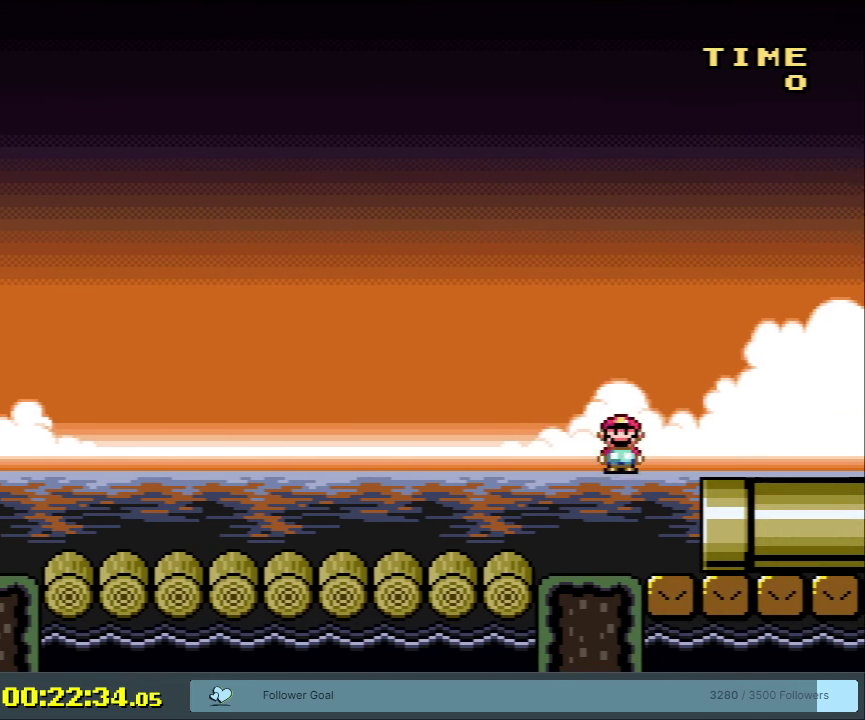
{"dt_ms": 350, "buttons": ["X", "DPAD_RIGHT"], "events": [[67, "DPAD_LEFT", "up"], [200, "DPAD_RIGHT", "down"]]}
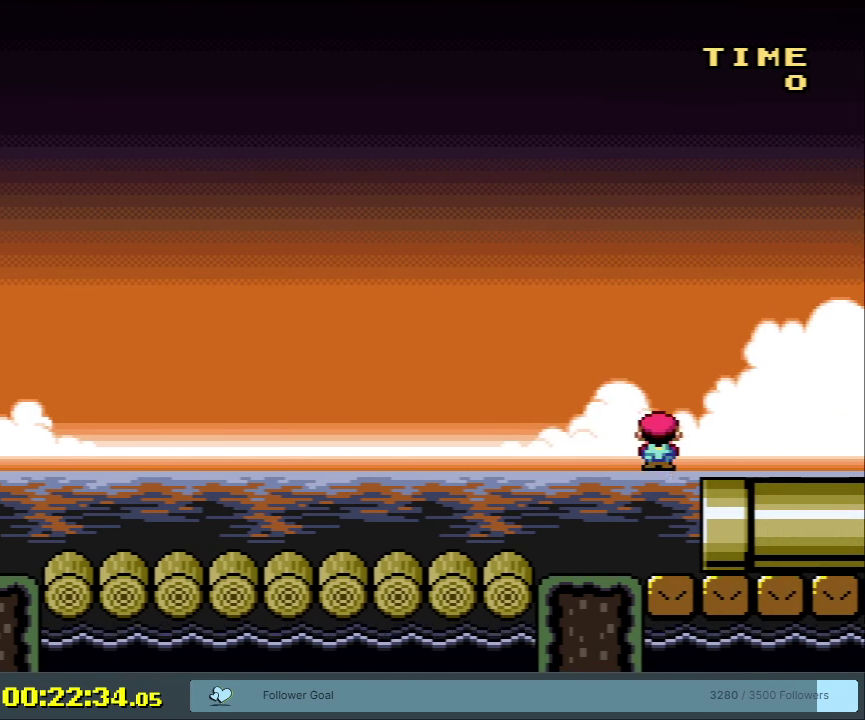
{"dt_ms": 350, "buttons": ["A"], "events": [[300, "DPAD_RIGHT", "up"], [300, "X", "up"], [333, "A", "down"]]}
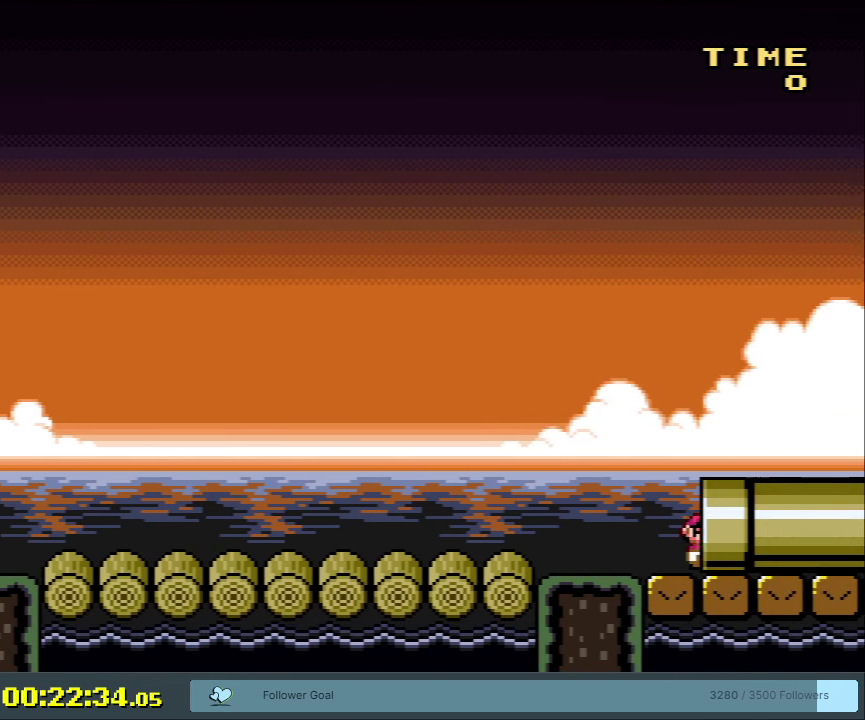
{"dt_ms": 650, "buttons": [], "events": [[250, "A", "up"]]}
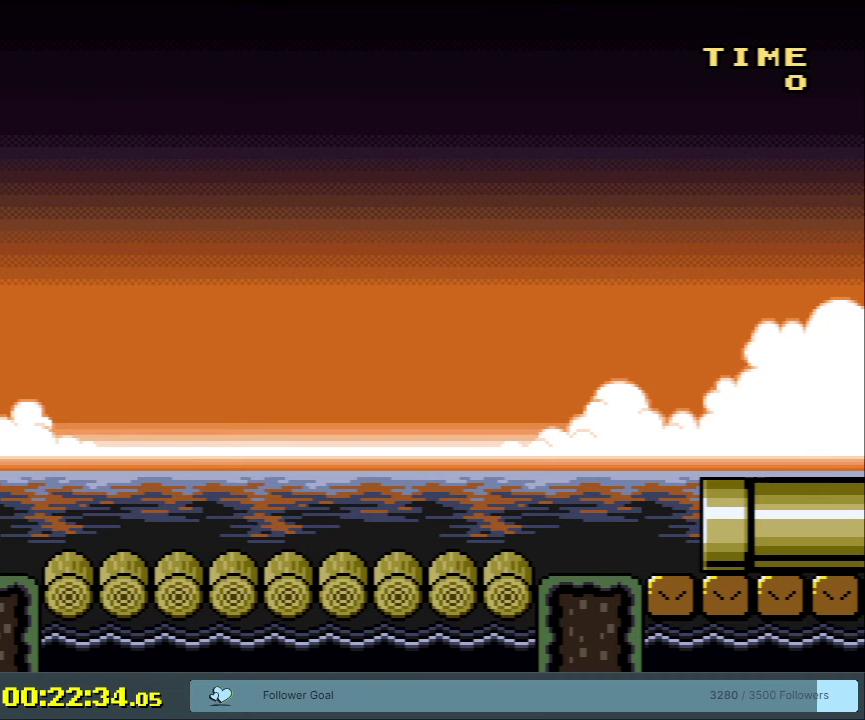
{"dt_ms": 500, "buttons": [], "events": []}